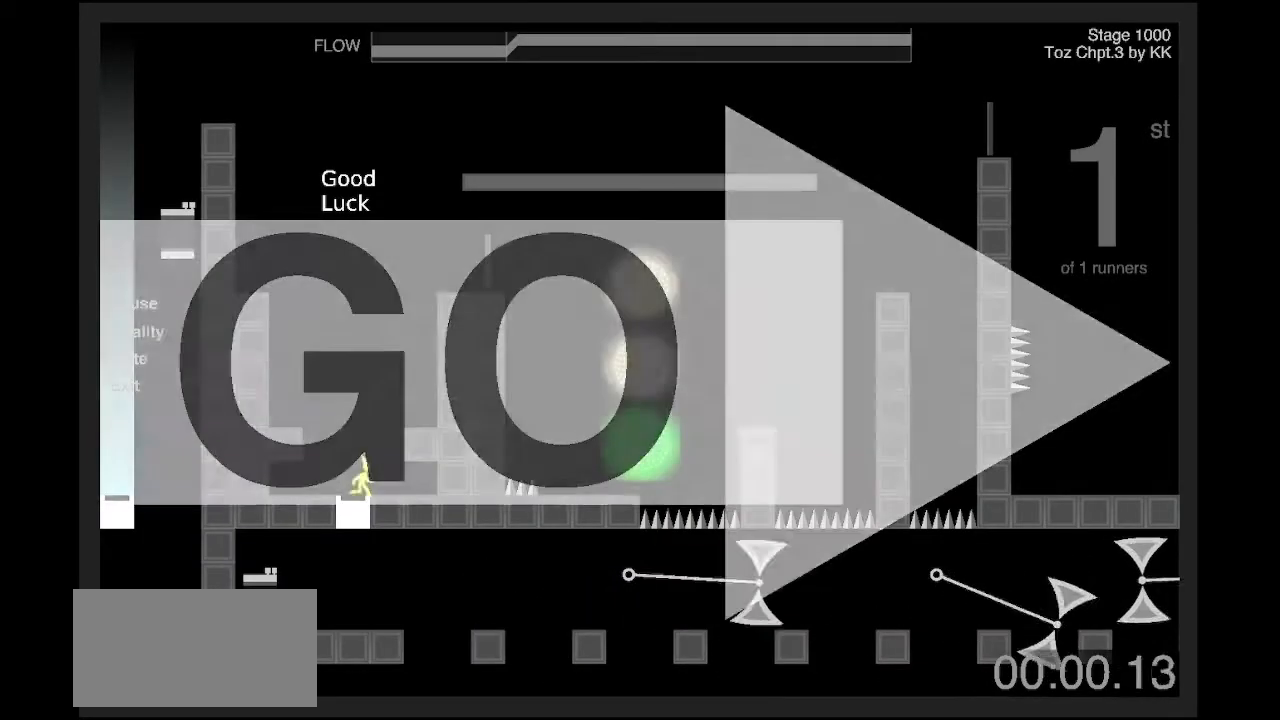
Gameplay with keyboard; each line is a JSON object with the keys held at the frame after it. "events" lists presses ("down") and releases ("up") of "a", "d", "e", "q", "s", "shift" and "z" between this image and that frame as [ms after this image, input, new state], when the widget could be followed in between. No other keys are recorded. Mouse input is not recorded.
{"keys": [], "events": [[66, "d", "down"], [100, "z", "down"], [267, "z", "up"], [433, "d", "up"]]}
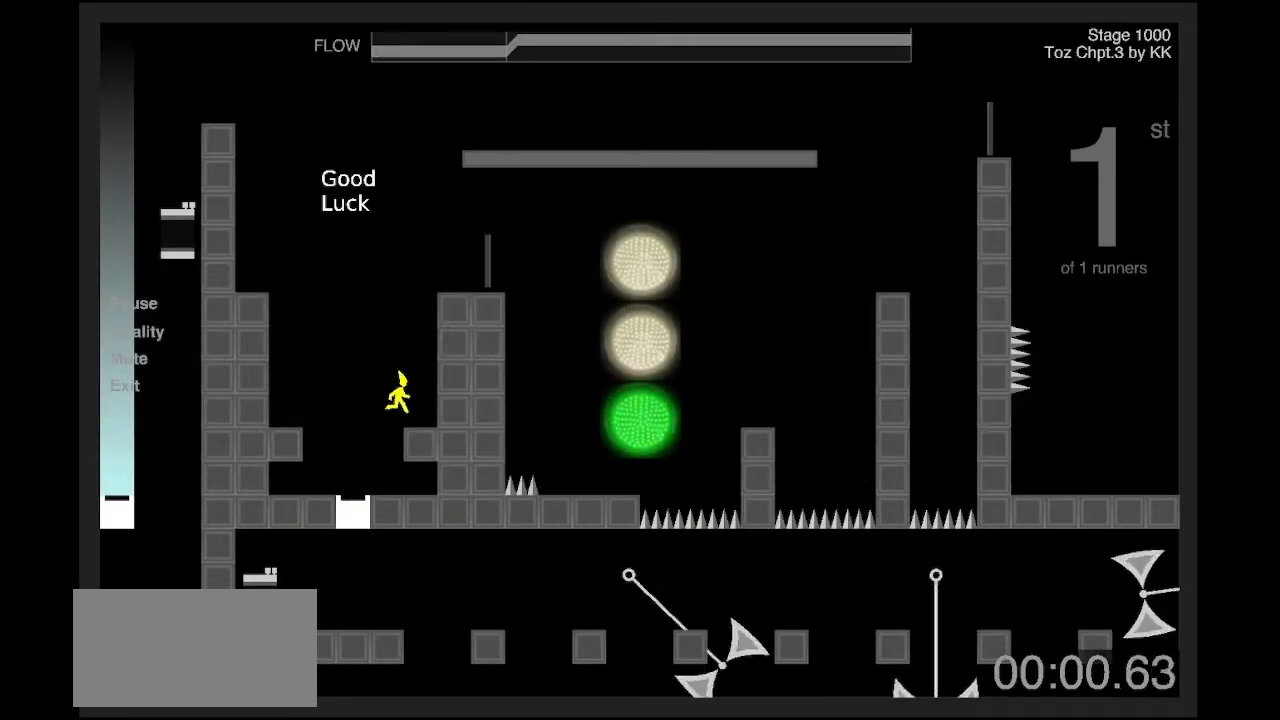
{"keys": ["d", "z"], "events": [[267, "d", "down"], [300, "z", "down"]]}
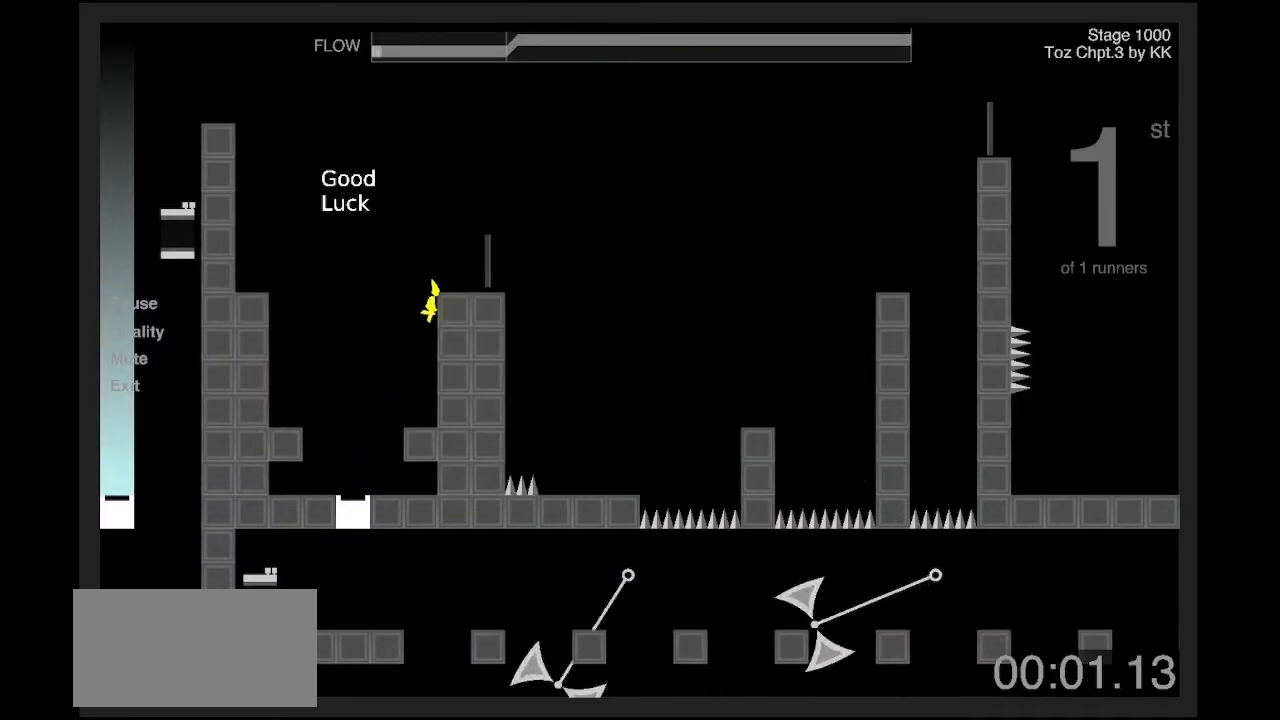
{"keys": ["q", "z"], "events": [[33, "z", "up"], [133, "z", "down"], [400, "d", "up"], [433, "q", "down"]]}
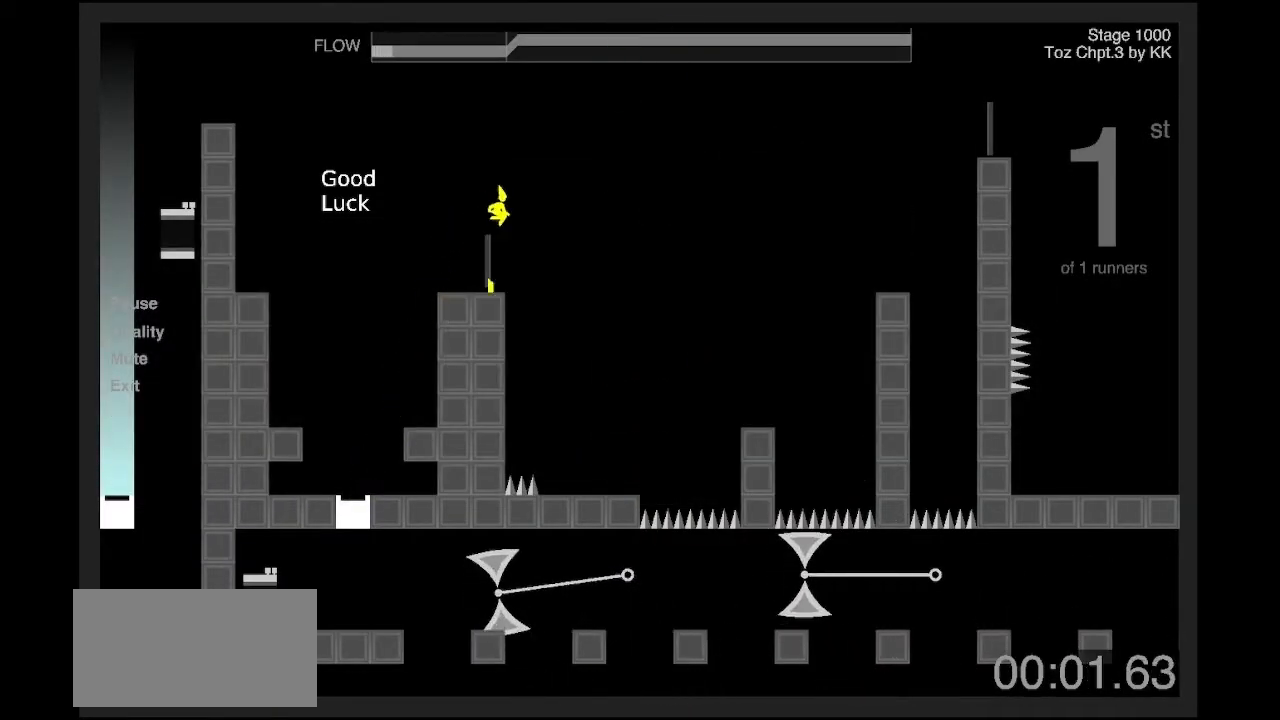
{"keys": ["q"], "events": [[334, "z", "up"], [367, "q", "up"], [467, "q", "down"]]}
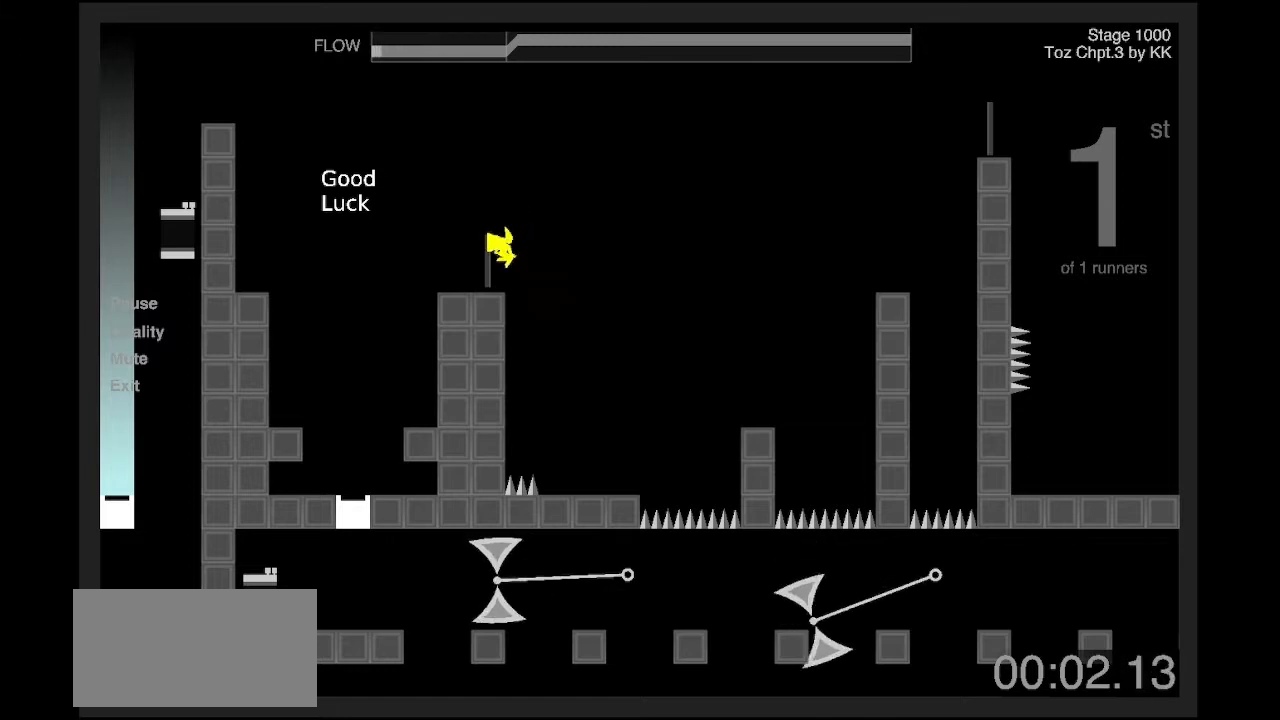
{"keys": ["d"], "events": [[200, "z", "down"], [333, "d", "down"], [367, "q", "up"], [400, "z", "up"]]}
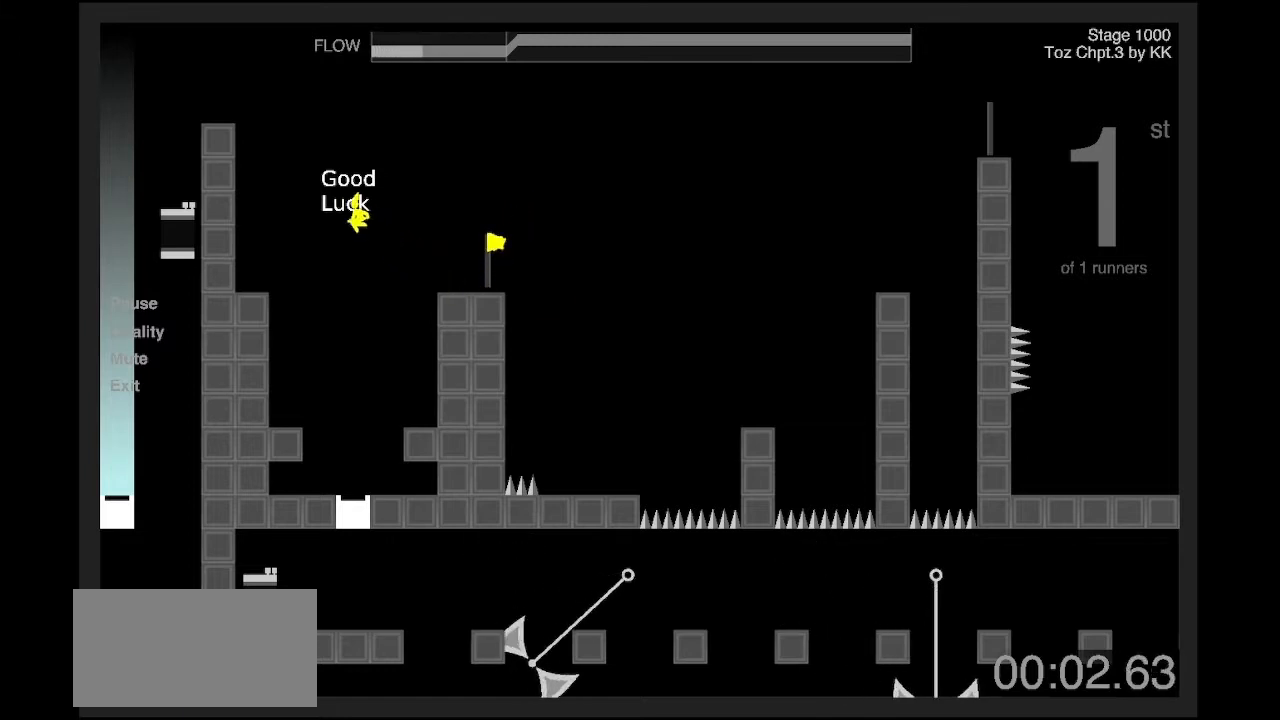
{"keys": ["d"], "events": [[34, "d", "up"], [200, "q", "down"], [467, "d", "down"], [501, "q", "up"]]}
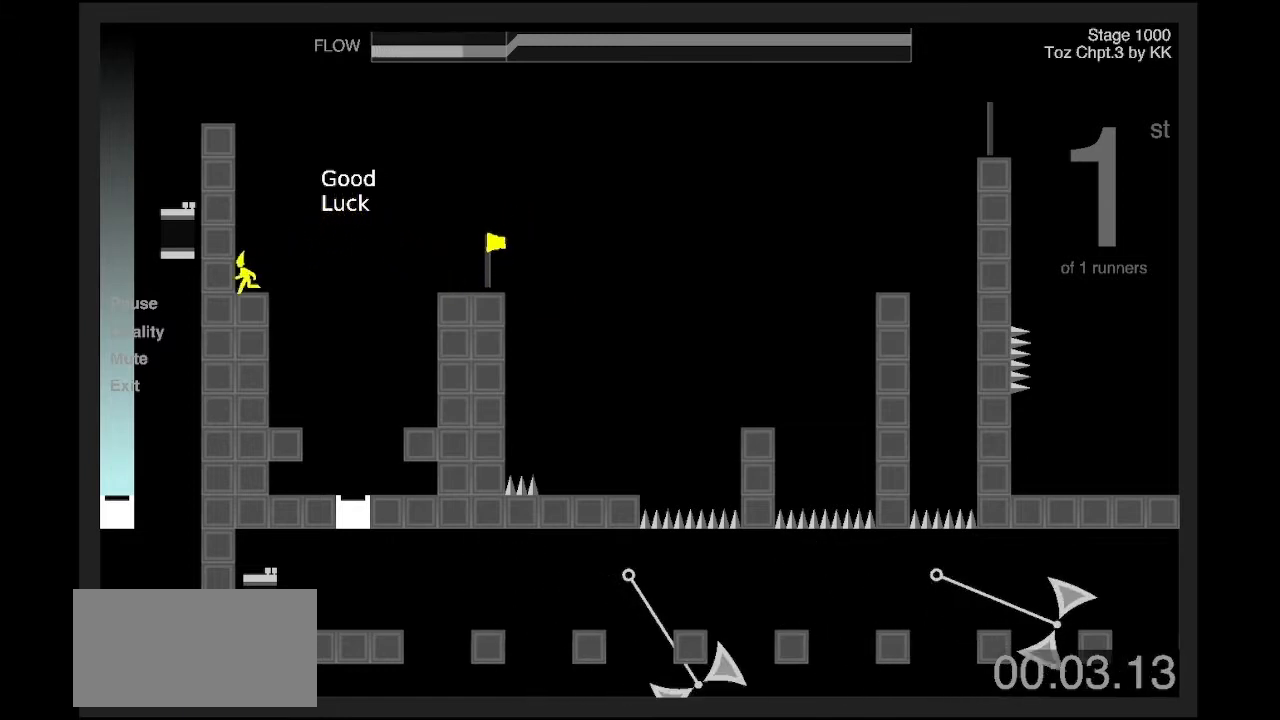
{"keys": ["q"], "events": [[233, "z", "down"], [467, "d", "up"], [467, "z", "up"], [500, "q", "down"]]}
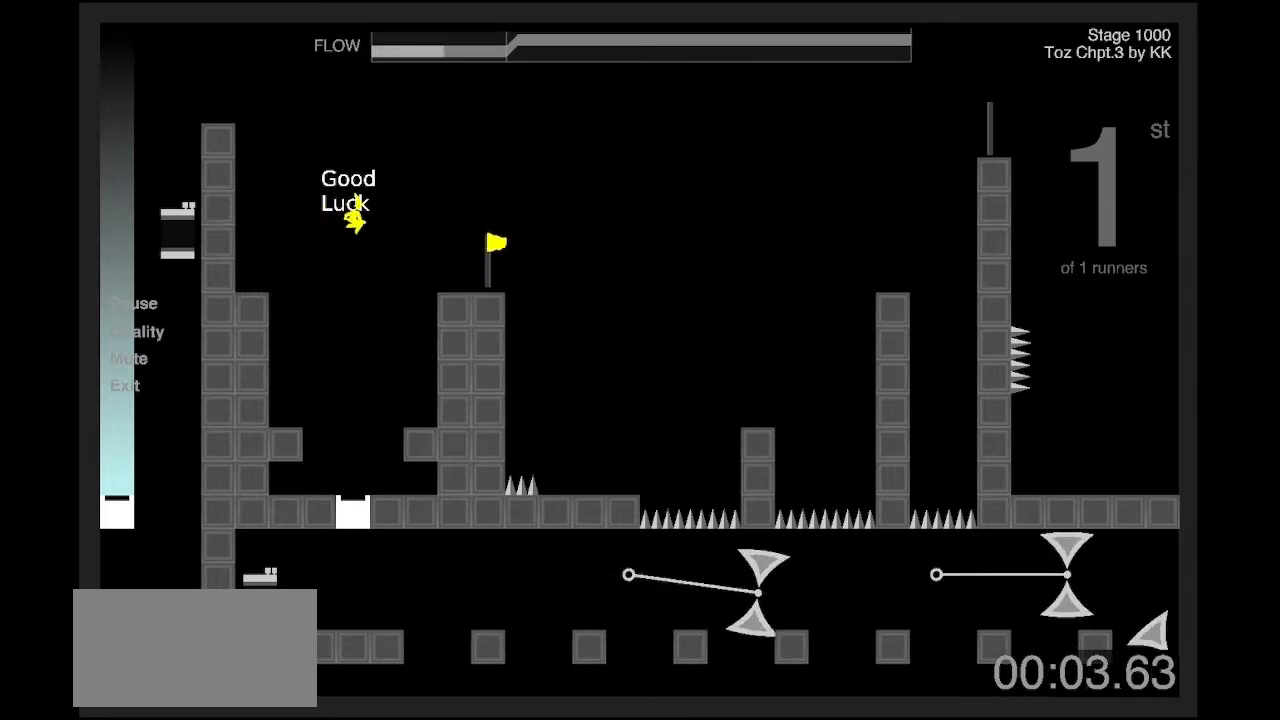
{"keys": ["d"], "events": [[167, "q", "up"], [467, "d", "down"]]}
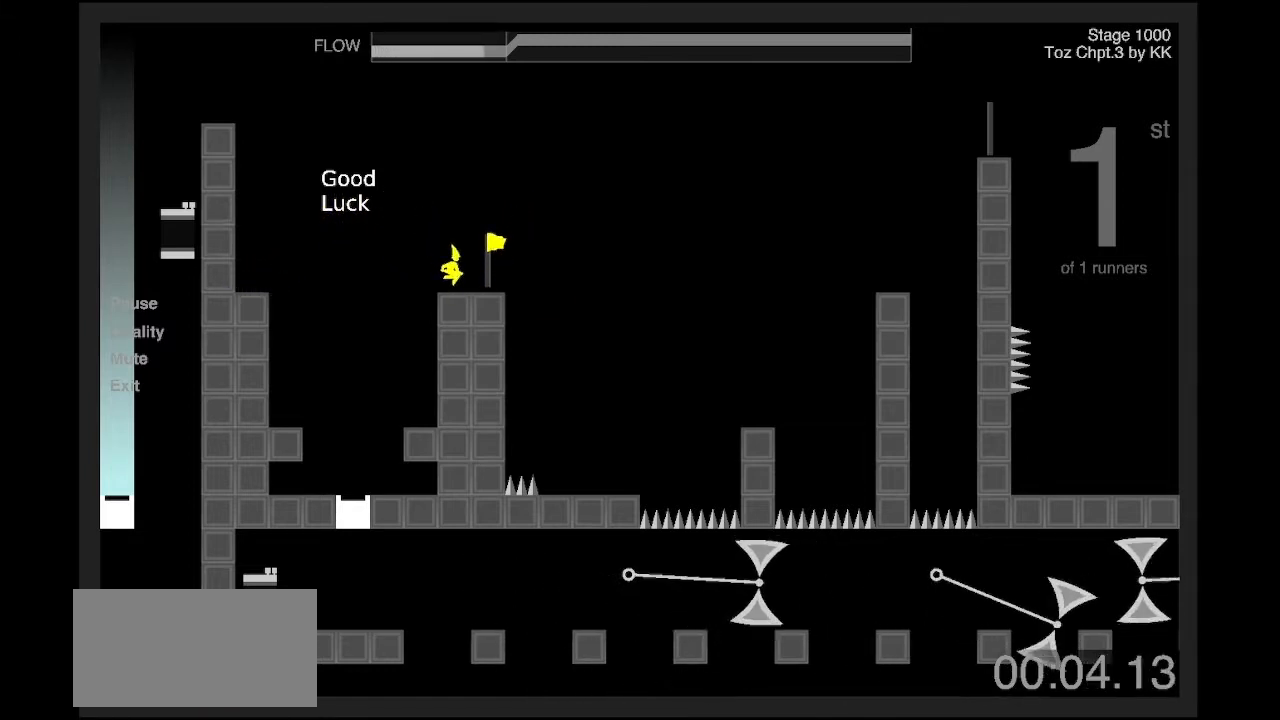
{"keys": ["q", "shift"], "events": [[200, "z", "down"], [400, "d", "up"], [400, "q", "down"], [433, "z", "up"], [467, "shift", "down"]]}
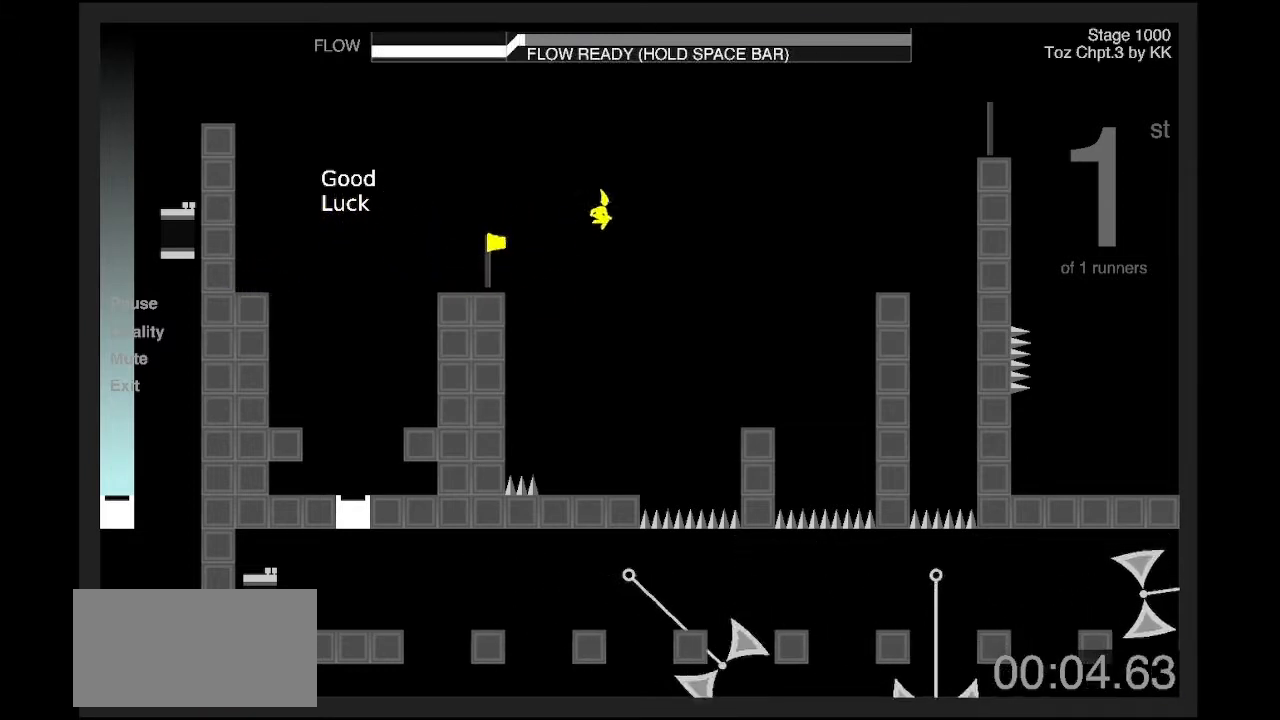
{"keys": ["q", "shift", "z"], "events": [[501, "z", "down"]]}
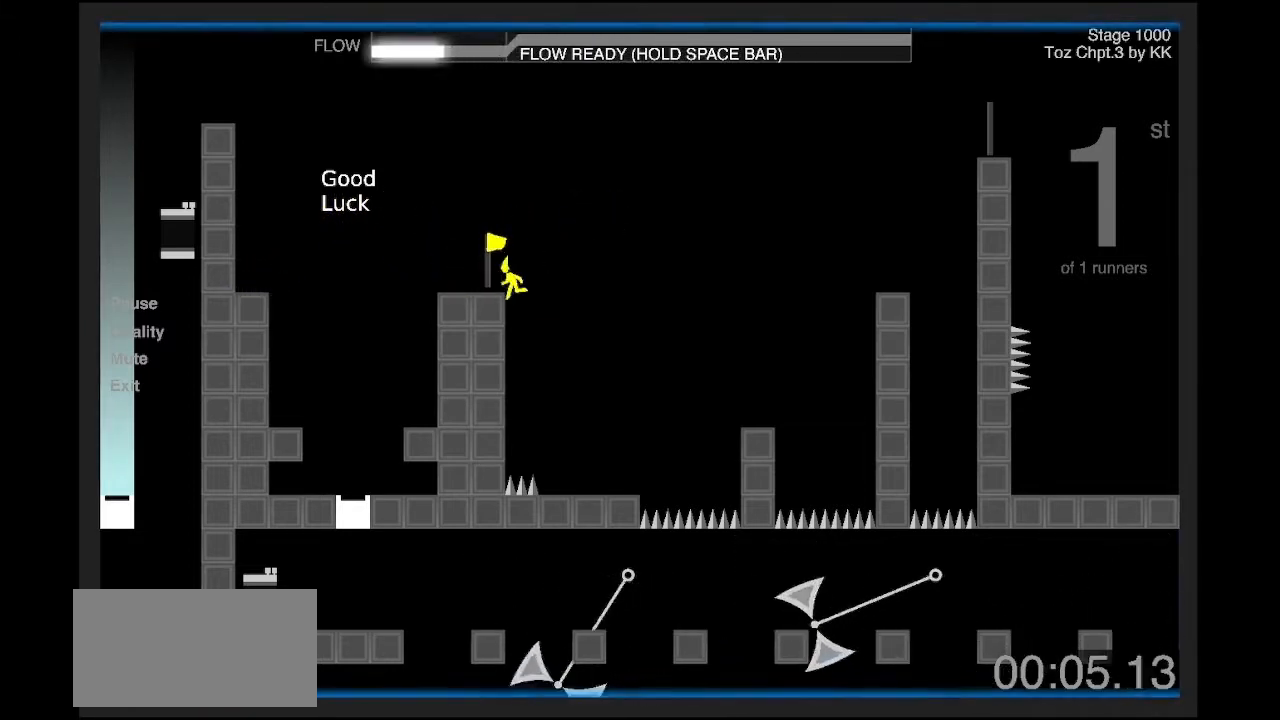
{"keys": ["q", "shift", "z"], "events": [[166, "shift", "up"], [200, "z", "up"], [267, "shift", "down"], [467, "z", "down"]]}
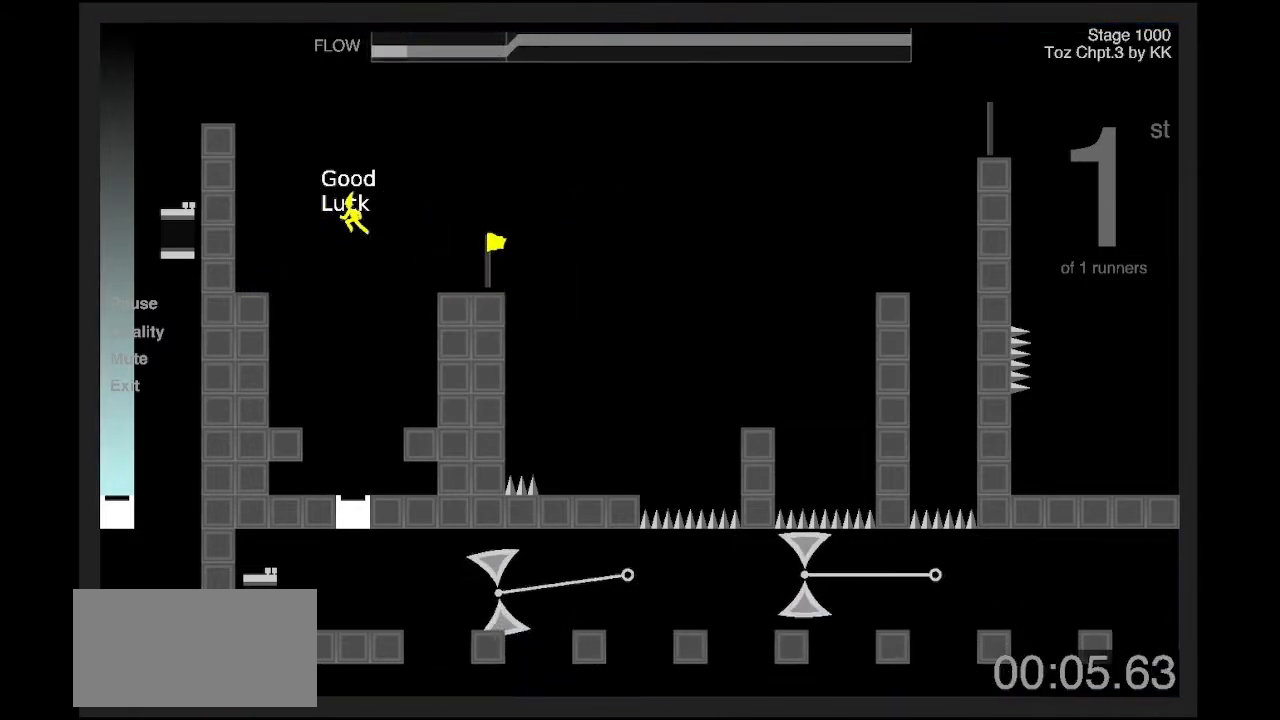
{"keys": ["q", "shift", "z"], "events": [[200, "z", "up"], [300, "z", "down"]]}
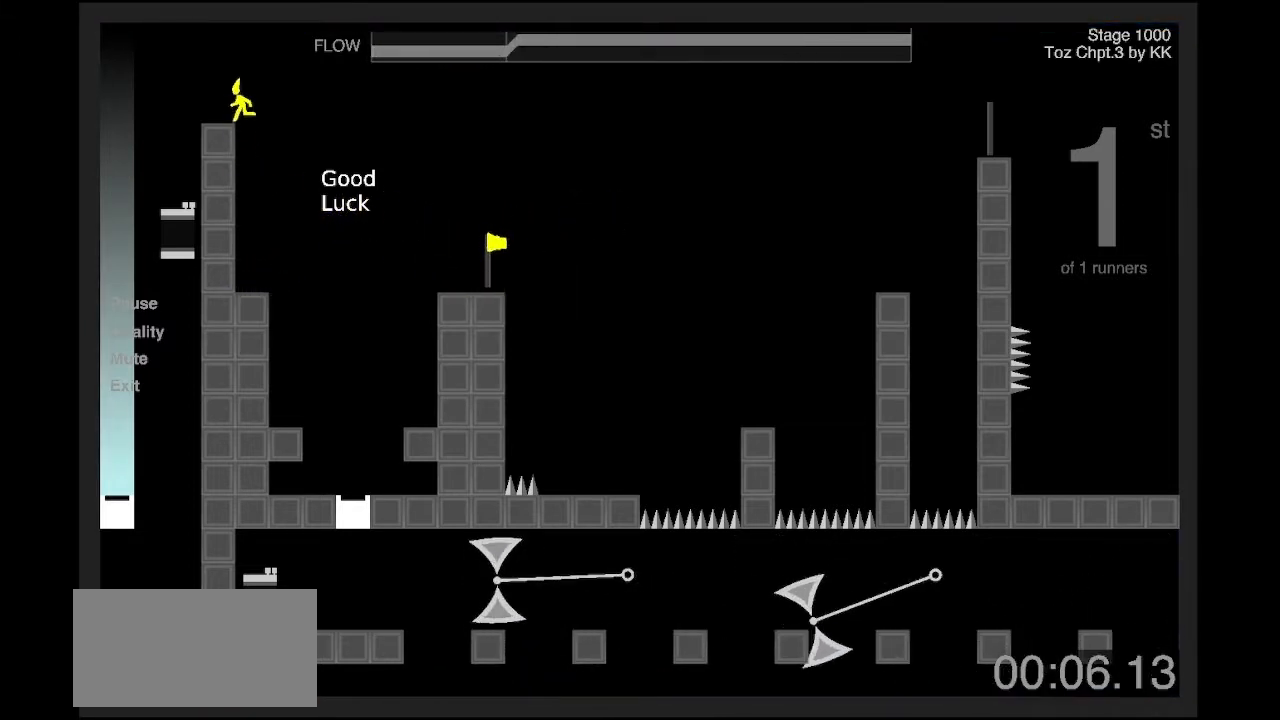
{"keys": ["q", "z"], "events": [[33, "z", "up"], [133, "z", "down"], [467, "shift", "up"]]}
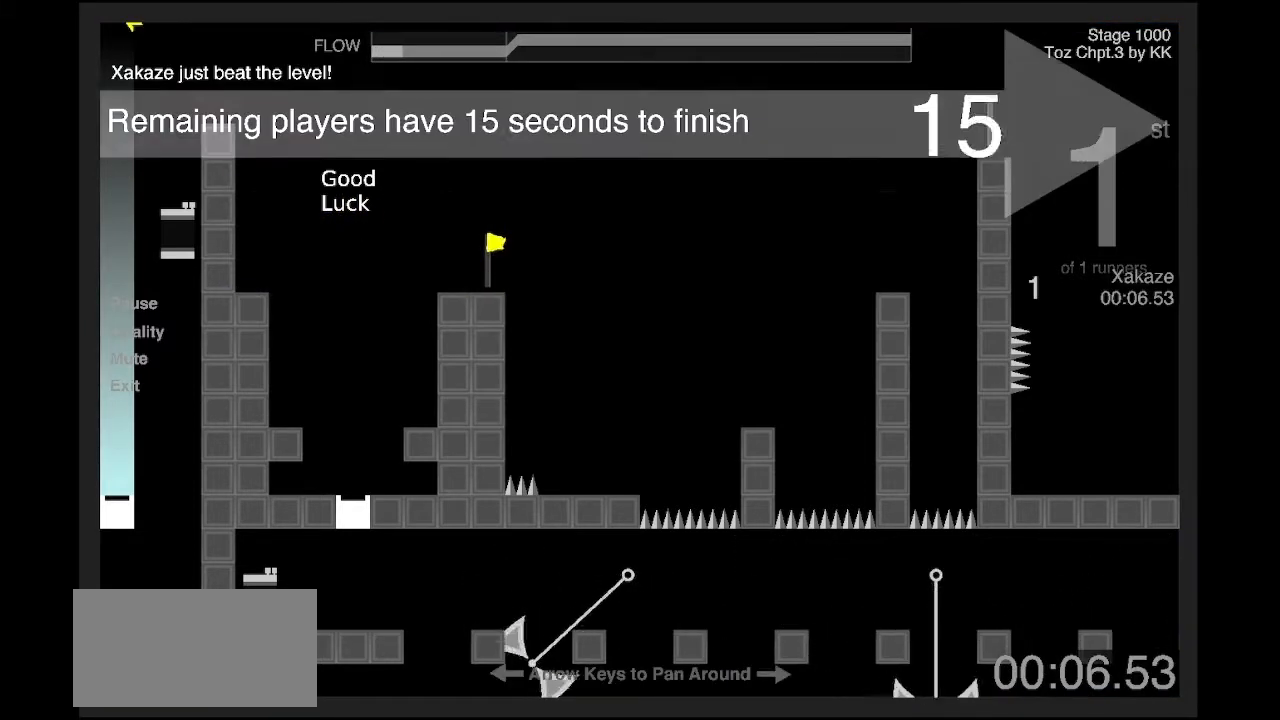
{"keys": [], "events": [[34, "z", "up"], [67, "q", "up"]]}